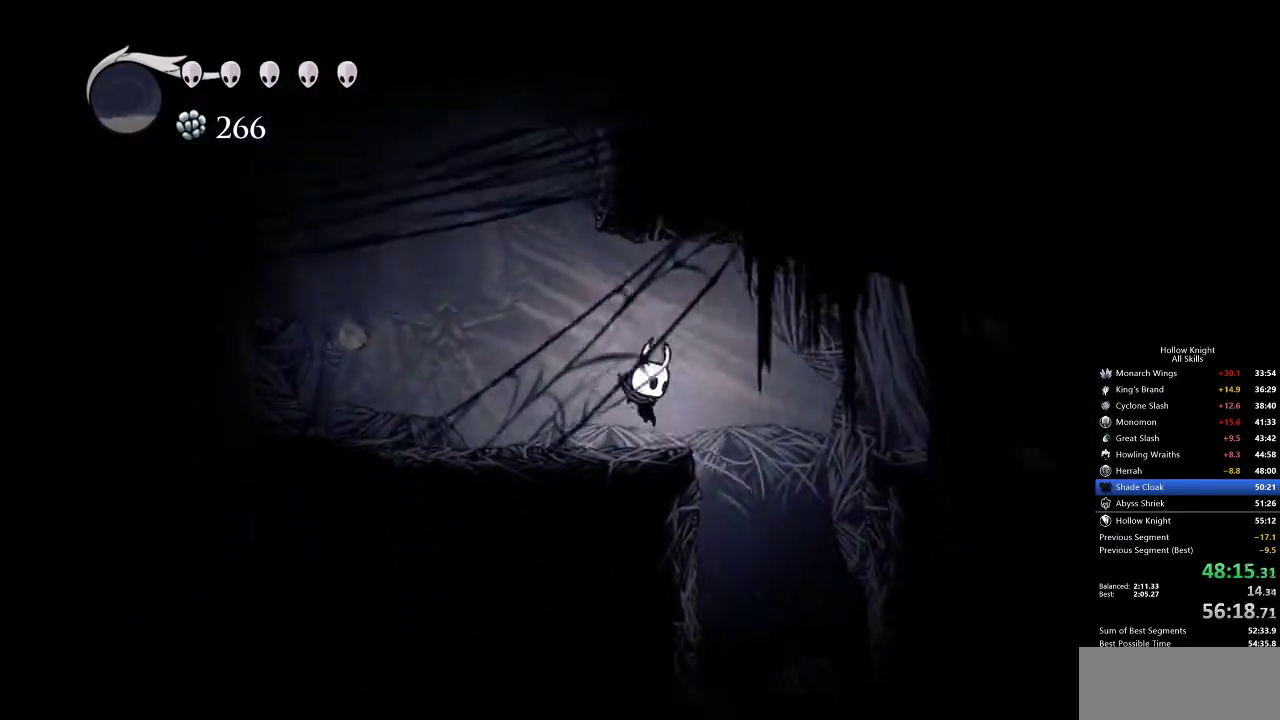
Gameplay with keyboard; each line is a JSON object with the keys held at the frame after it. "events" lists presses ("down") and releases ("up") of "cdash", "dash", "dnail", "down", "heal", "inv", "jump", "left", "nail", "right", "spell" and "up" between this image and that frame as [ms after this image, input, new state], when the widget could be followed in between. No other keys are recorded. Mouse input is not recorded. Key names are as the overlay labels them; some are game actions (e.g. jump) rather than physical keys.
{"keys": ["left"], "events": [[100, "dash", "down"], [167, "dash", "up"], [217, "left", "down"], [217, "right", "up"]]}
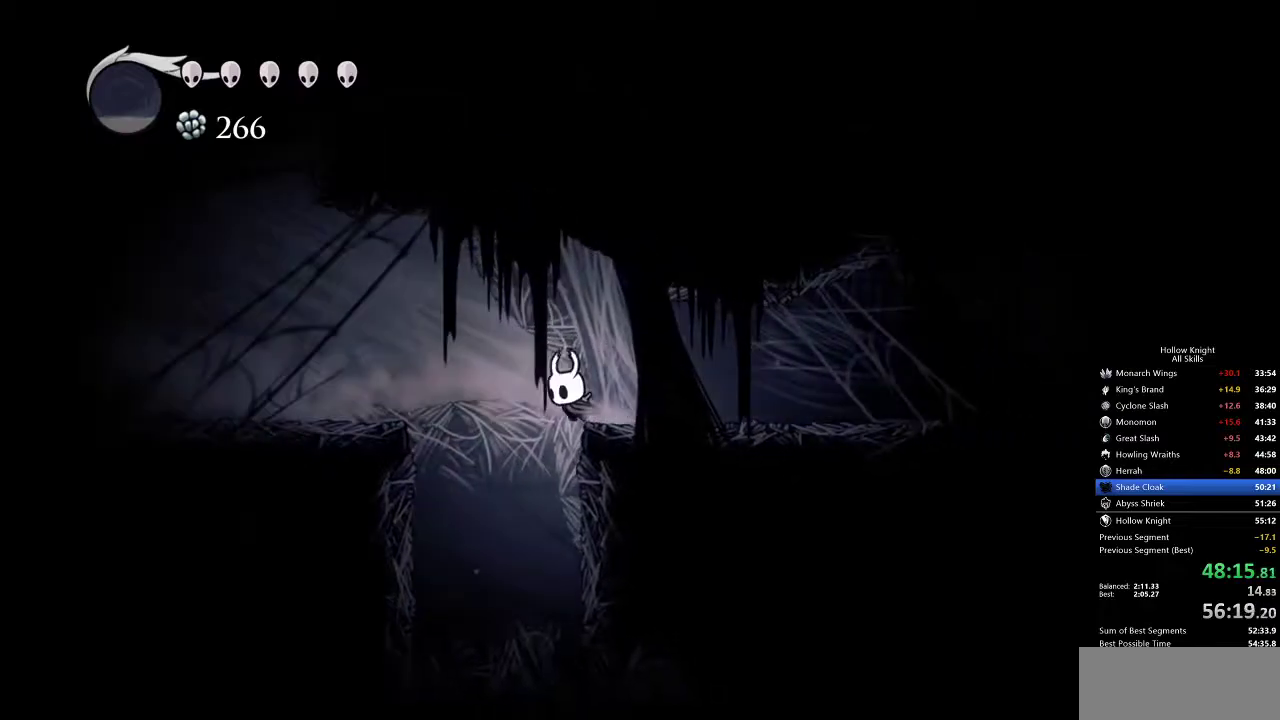
{"keys": ["left"], "events": [[300, "left", "up"], [467, "left", "down"]]}
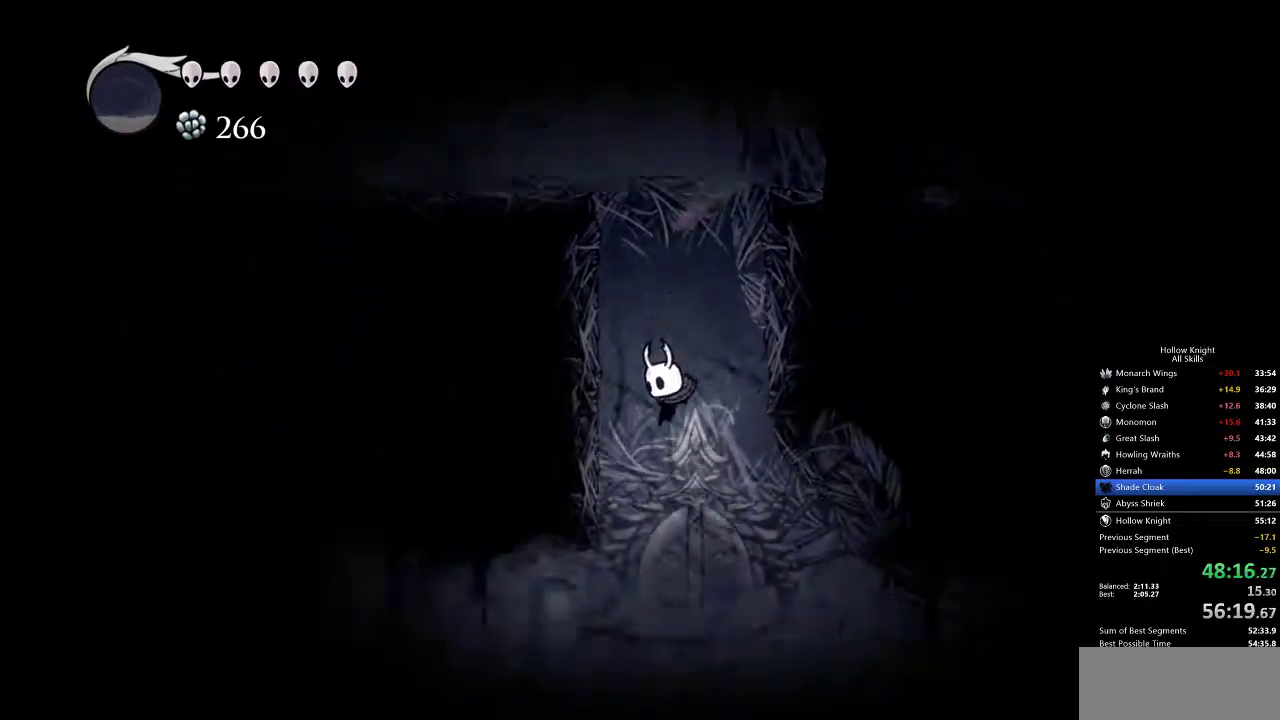
{"keys": ["dash", "left"], "events": [[400, "dash", "down"]]}
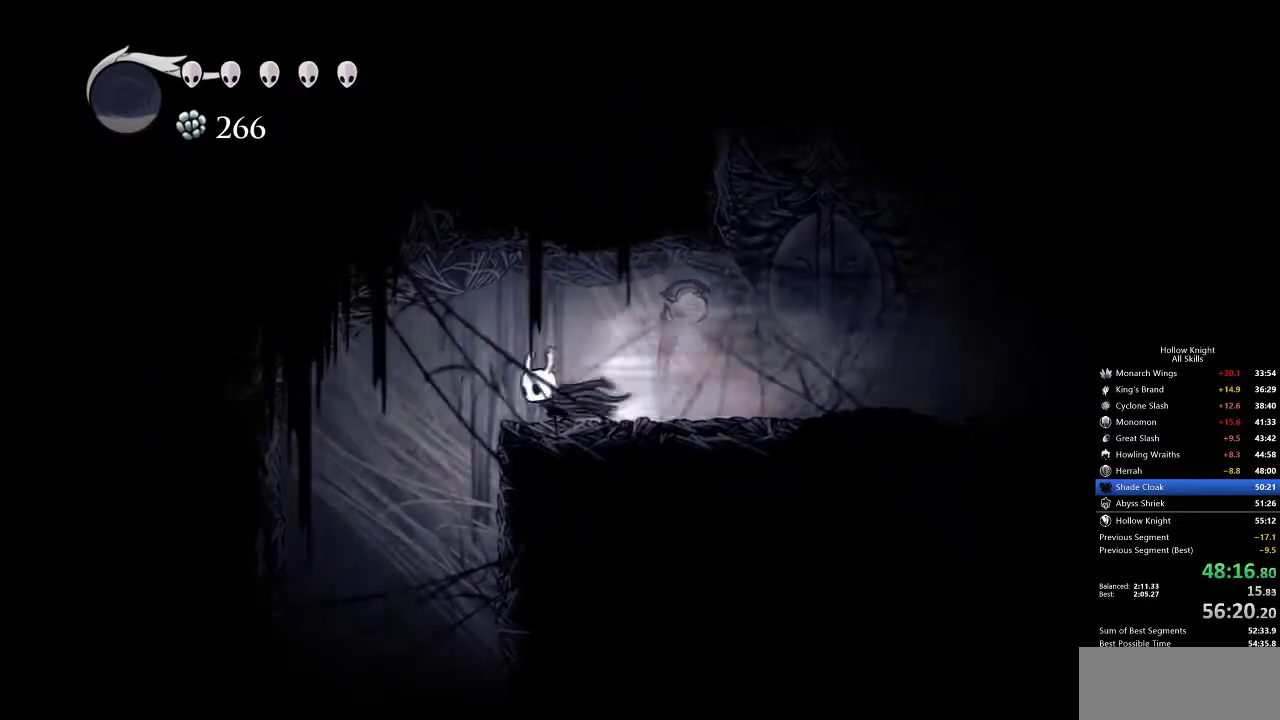
{"keys": [], "events": [[33, "dash", "up"], [183, "left", "up"], [350, "right", "down"], [467, "right", "up"]]}
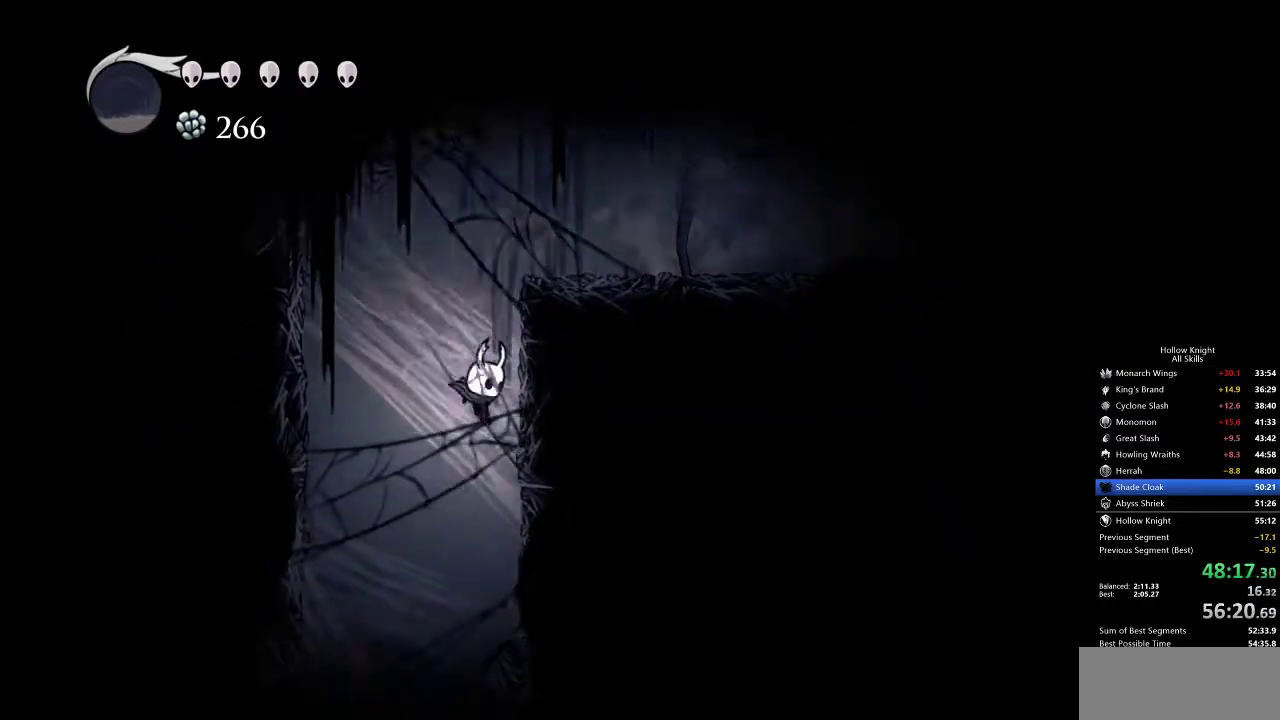
{"keys": ["right"], "events": [[483, "right", "down"]]}
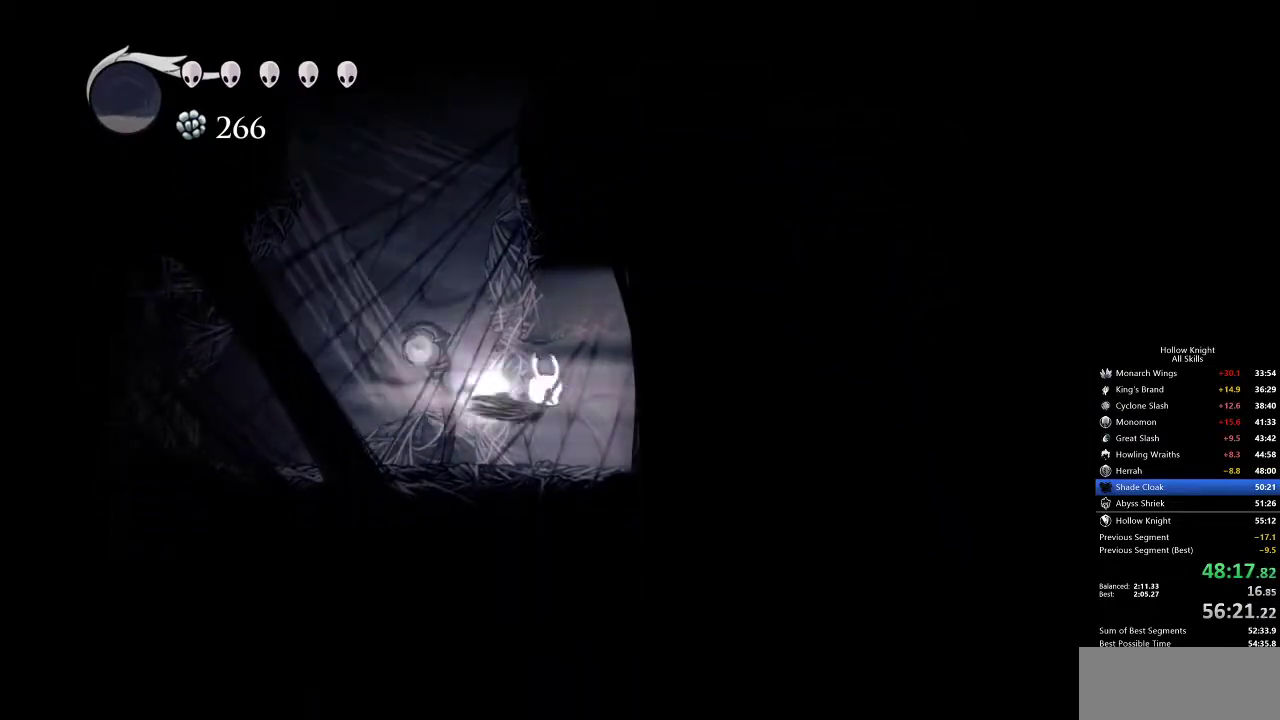
{"keys": ["right"], "events": [[17, "dash", "down"], [117, "dash", "up"]]}
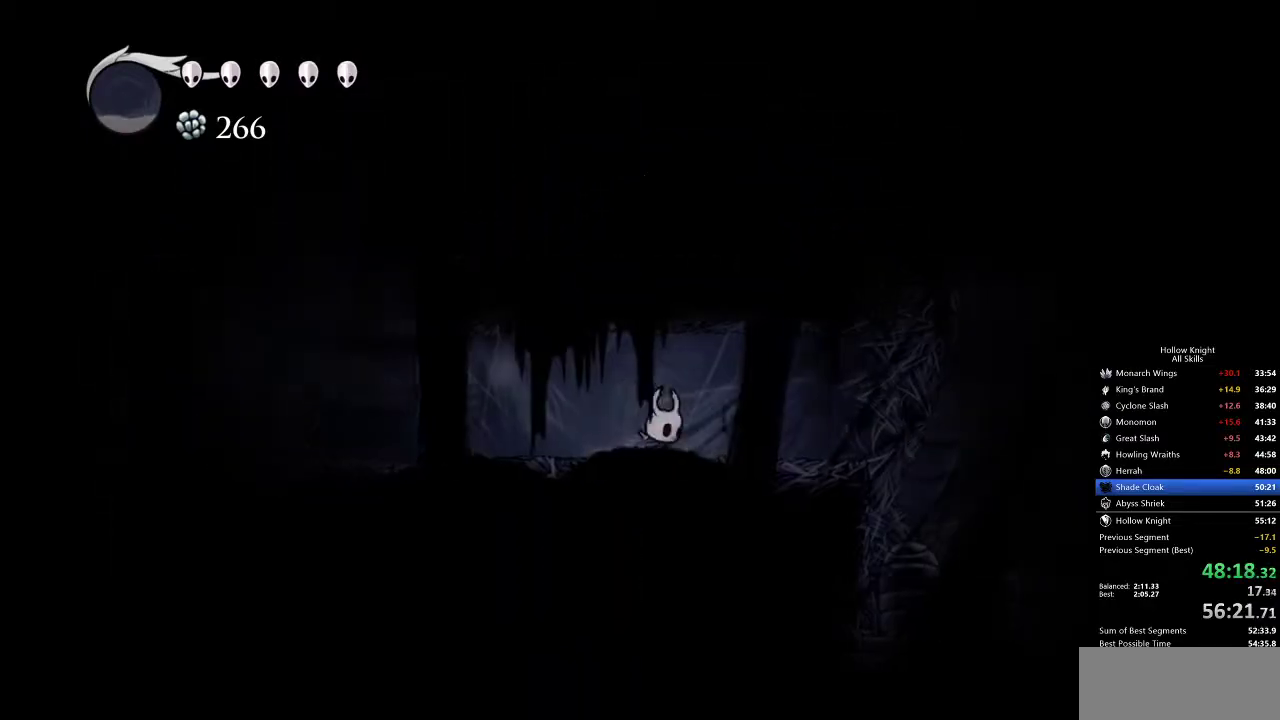
{"keys": ["right"], "events": [[133, "dash", "down"], [217, "dash", "up"]]}
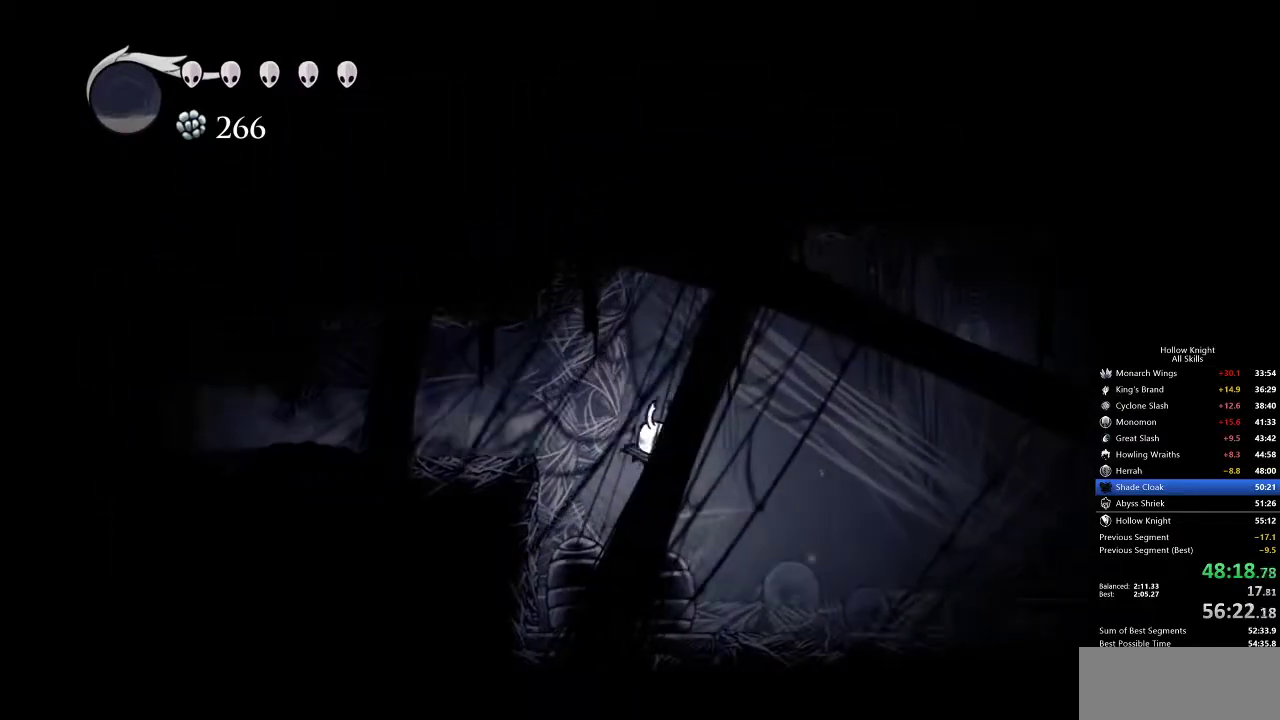
{"keys": [], "events": [[400, "jump", "down"], [417, "right", "up"], [467, "jump", "up"]]}
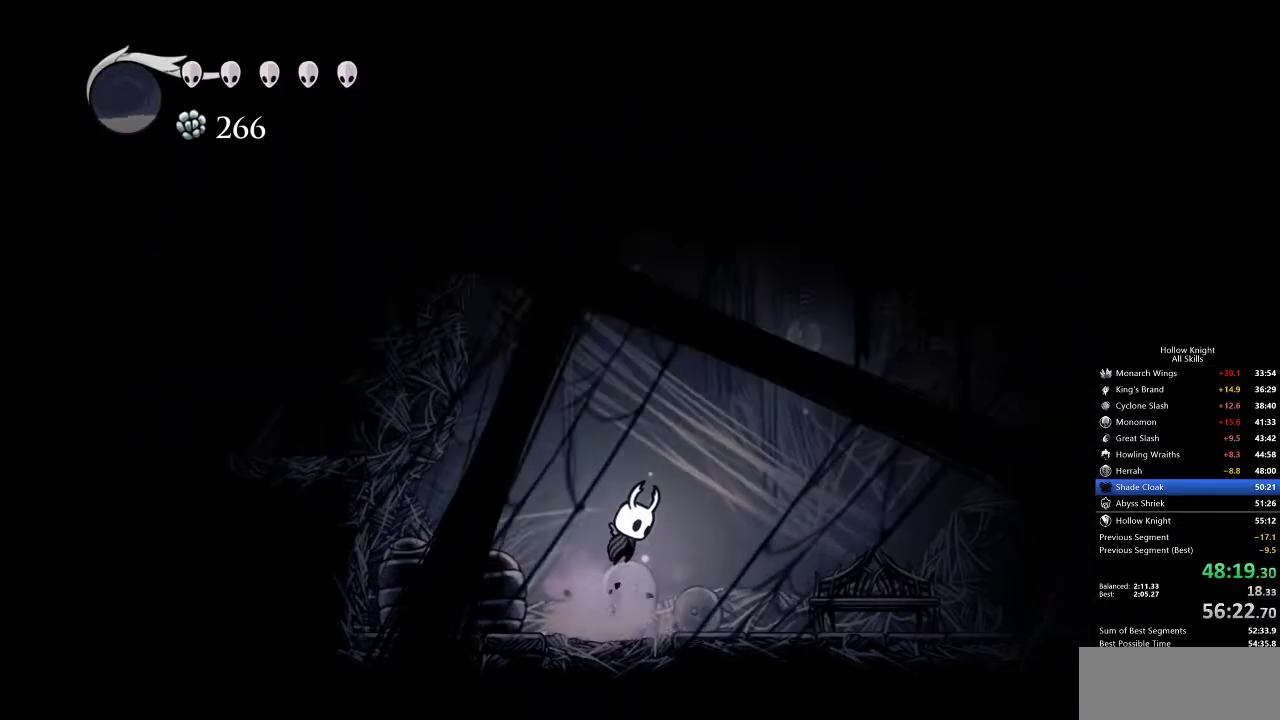
{"keys": [], "events": [[17, "inv", "down"], [100, "inv", "up"]]}
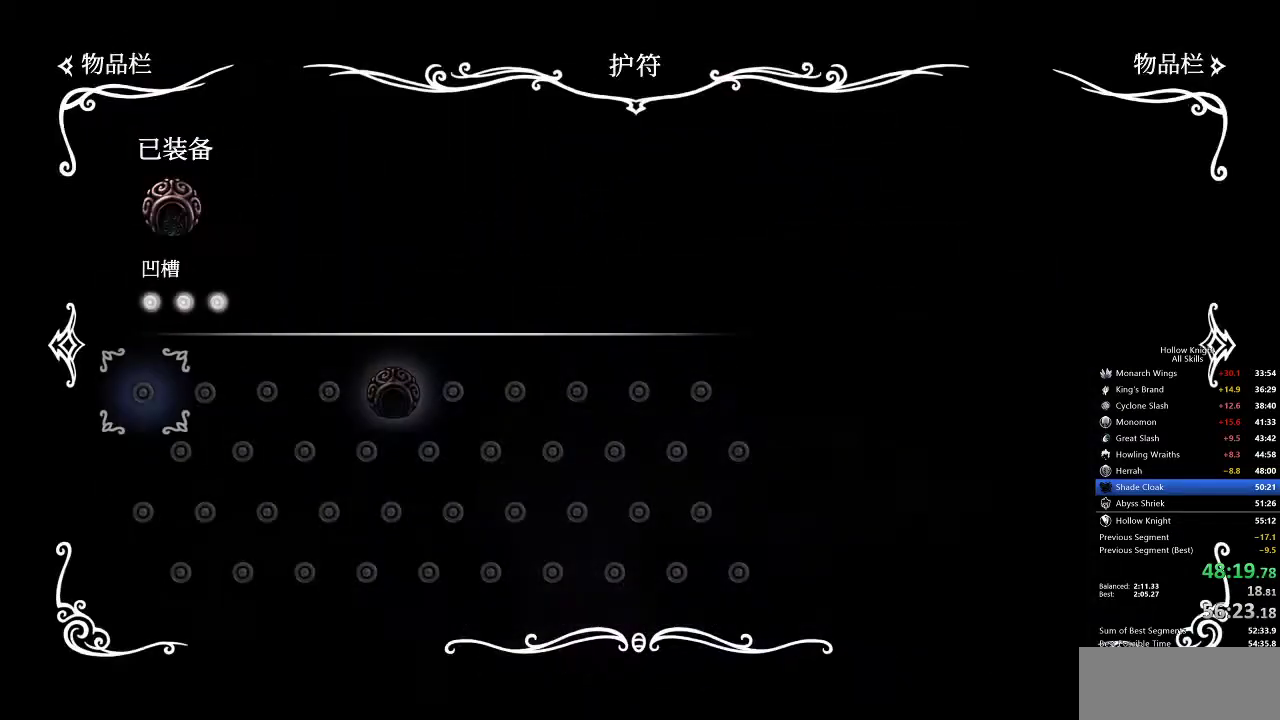
{"keys": ["left"], "events": [[217, "left", "down"], [367, "inv", "down"], [500, "inv", "up"]]}
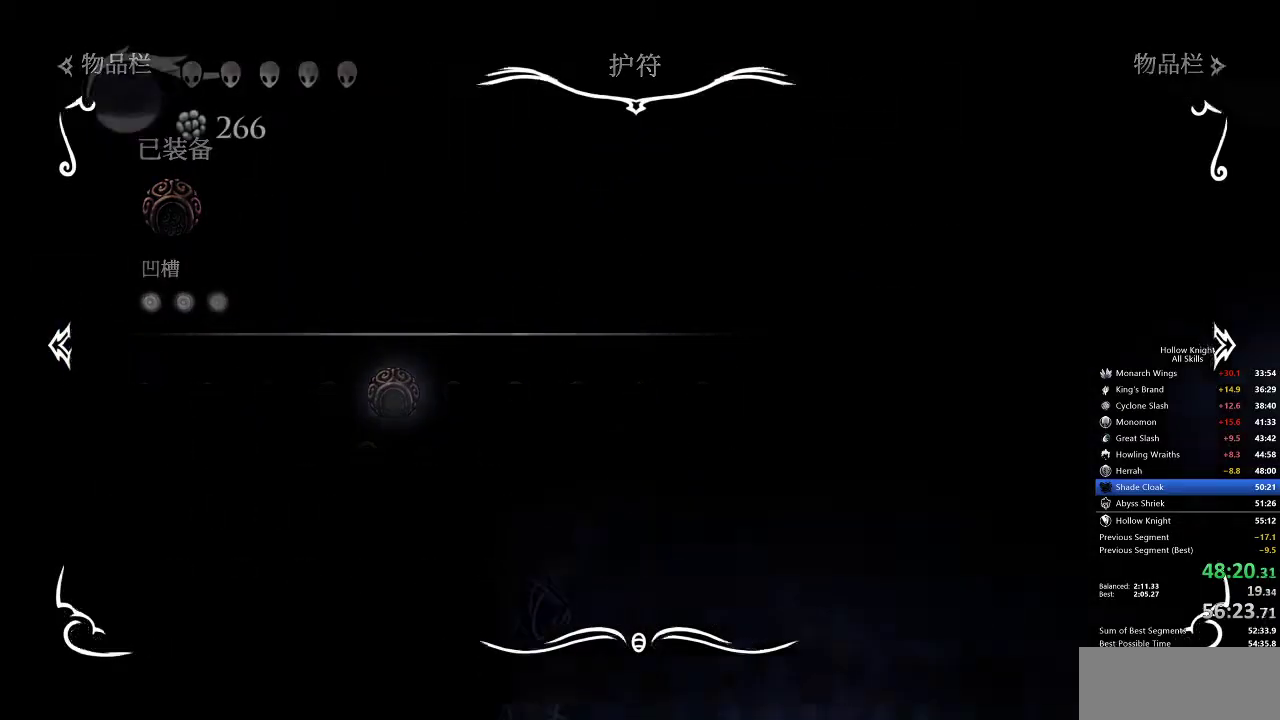
{"keys": ["left"], "events": [[300, "dash", "down"], [383, "dash", "up"]]}
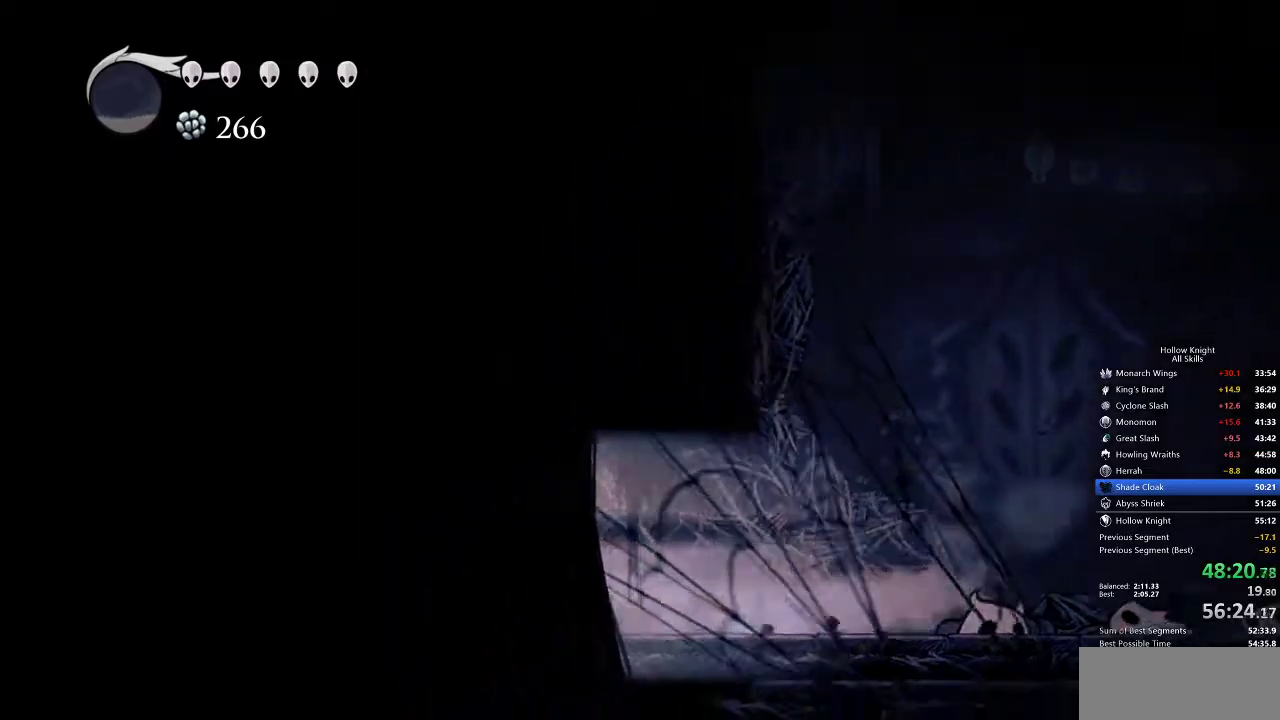
{"keys": ["left"], "events": [[333, "dash", "down"], [433, "dash", "up"]]}
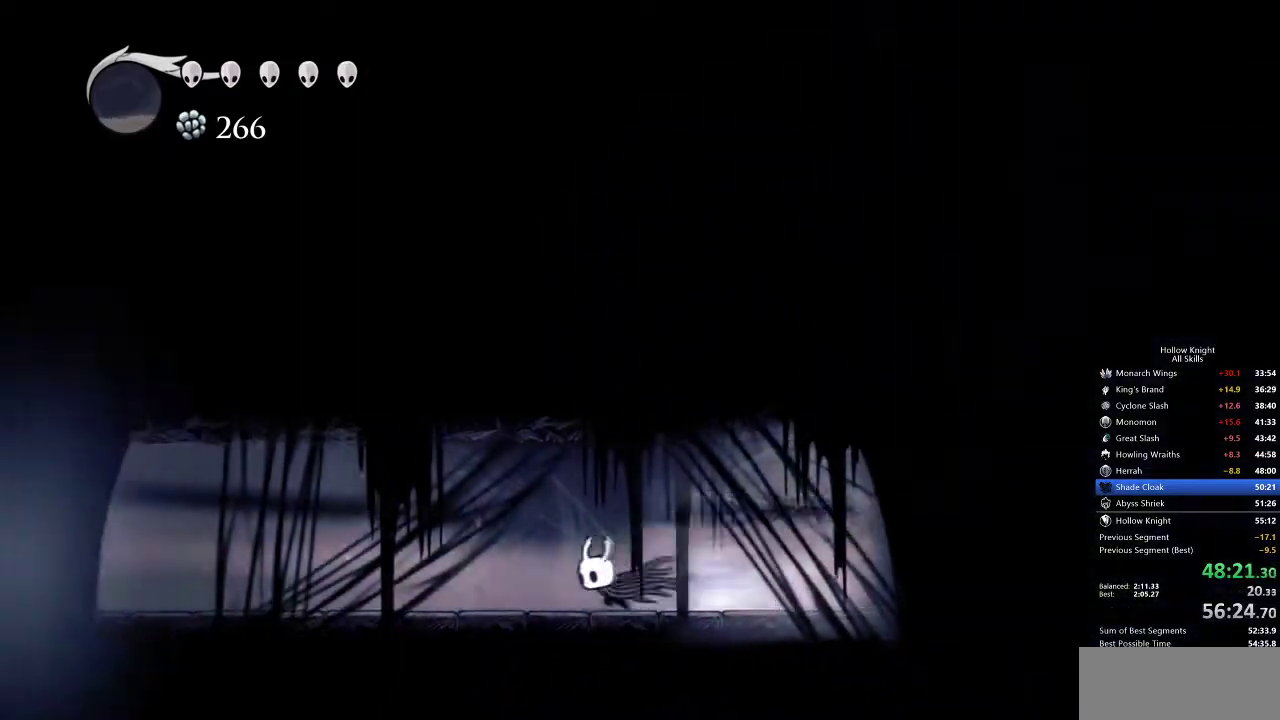
{"keys": ["dash", "left"], "events": [[417, "dash", "down"]]}
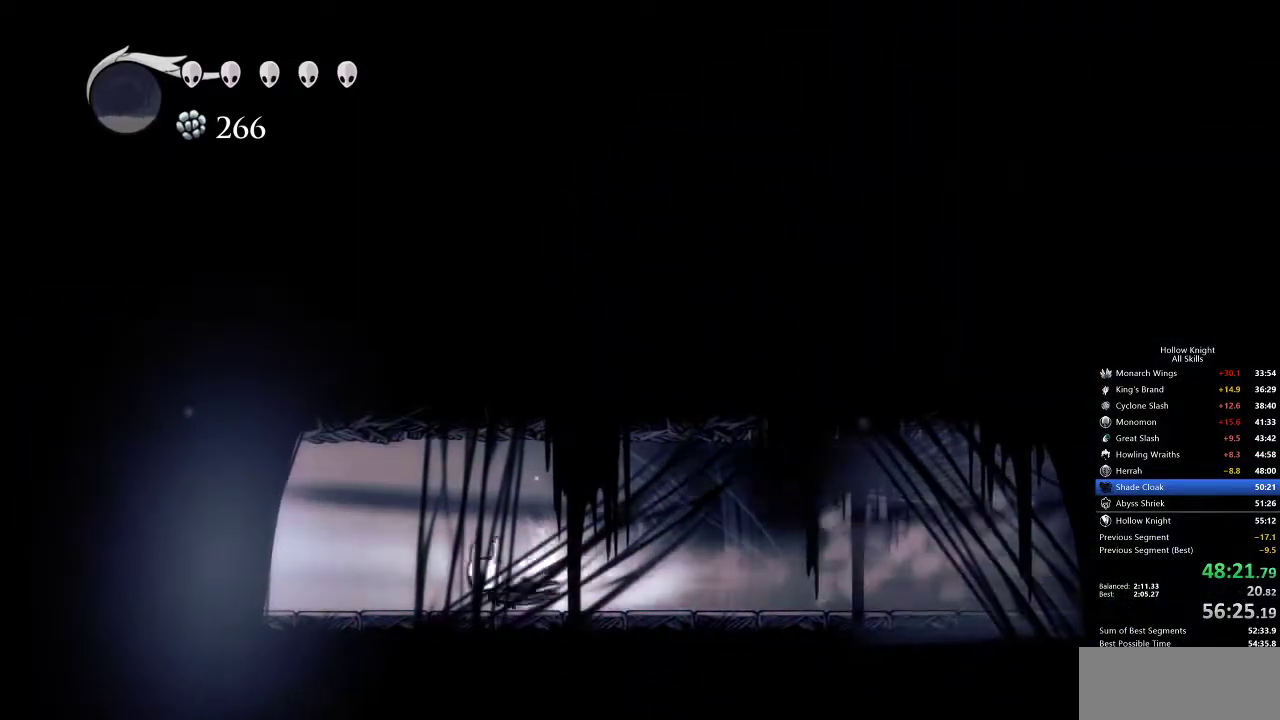
{"keys": ["left"], "events": [[33, "dash", "up"], [117, "dash", "down"], [183, "dash", "up"], [250, "dash", "down"], [383, "dash", "up"]]}
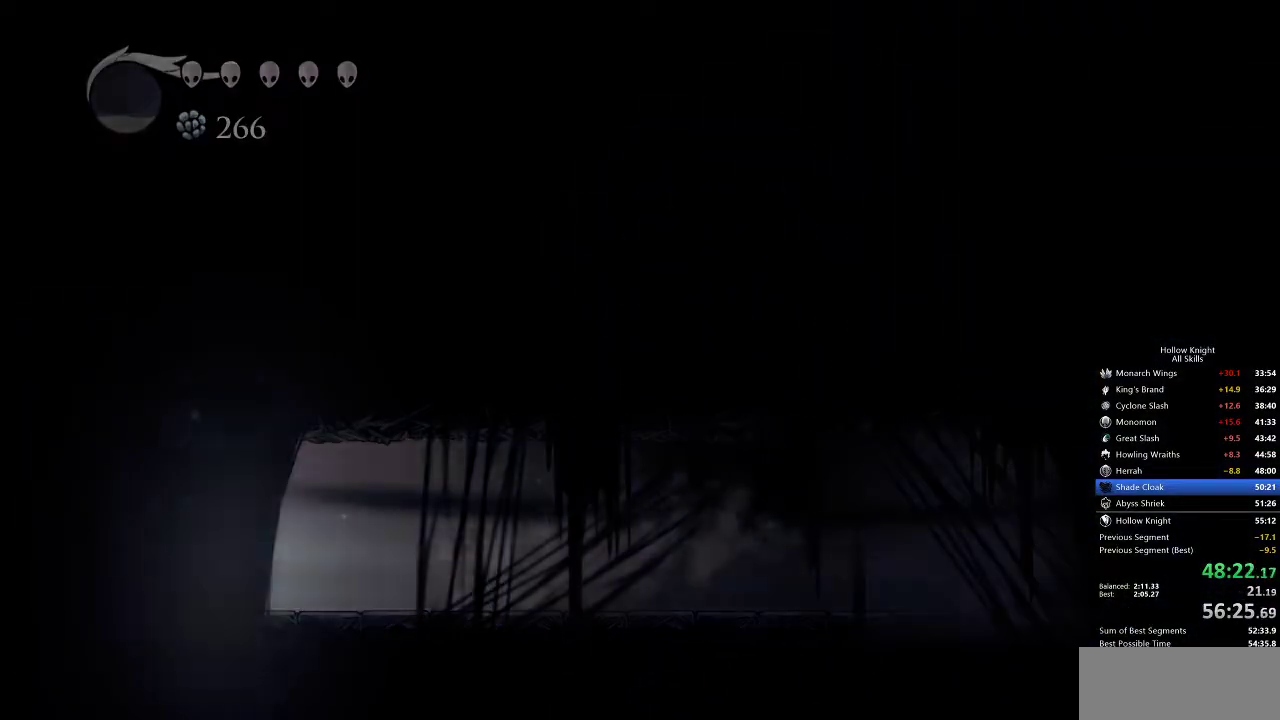
{"keys": ["right"], "events": [[17, "dash", "down"], [167, "dash", "up"], [350, "left", "up"], [350, "right", "down"]]}
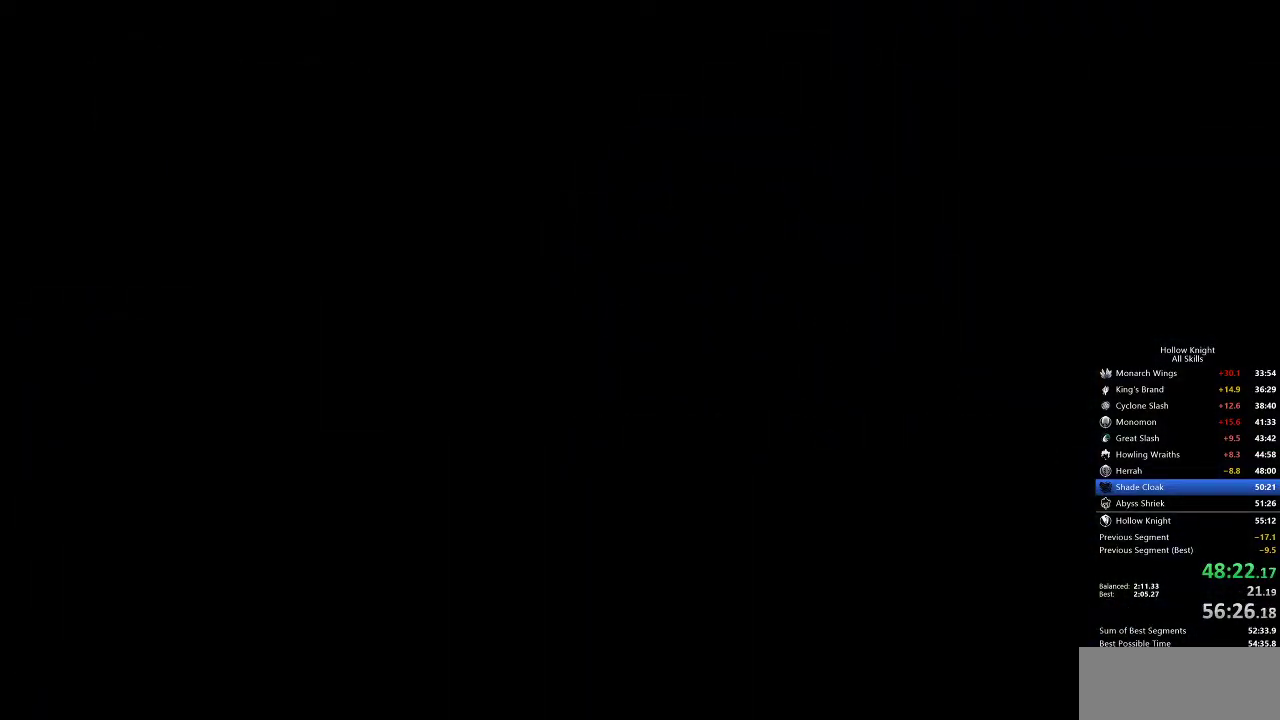
{"keys": ["right"], "events": []}
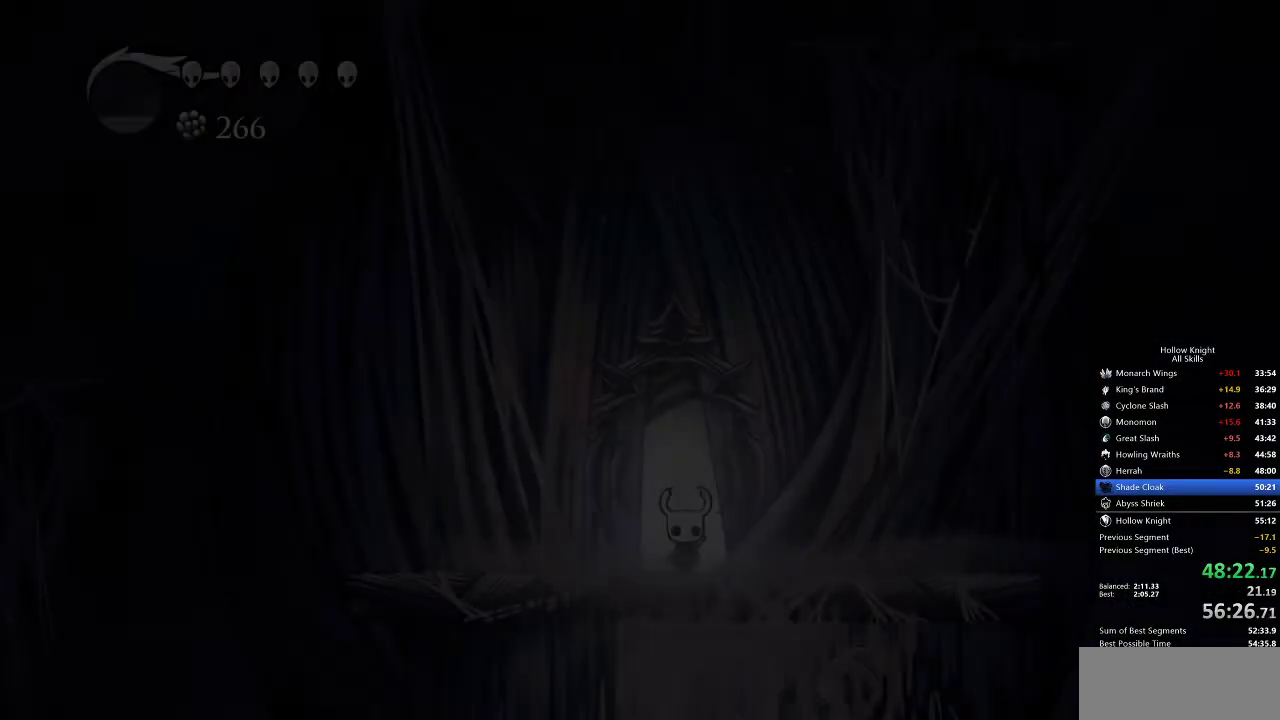
{"keys": ["right"], "events": []}
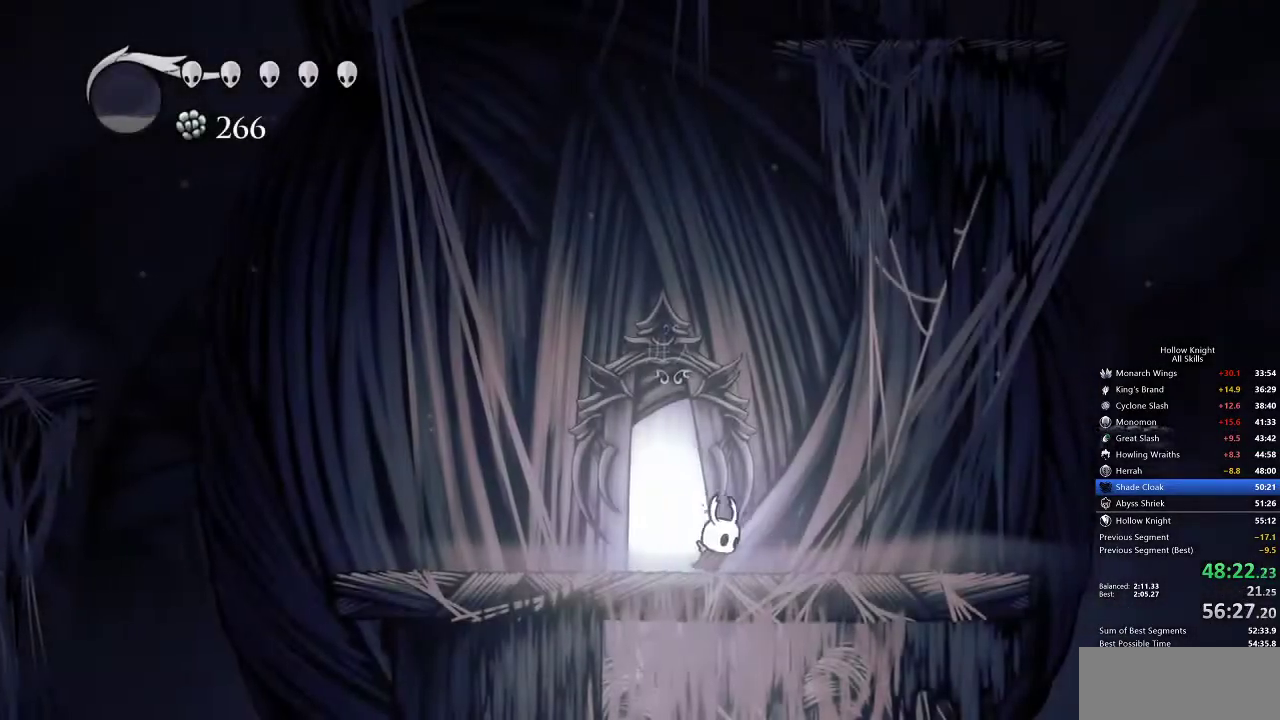
{"keys": ["jump", "right"], "events": [[83, "dash", "down"], [150, "dash", "up"], [350, "jump", "down"]]}
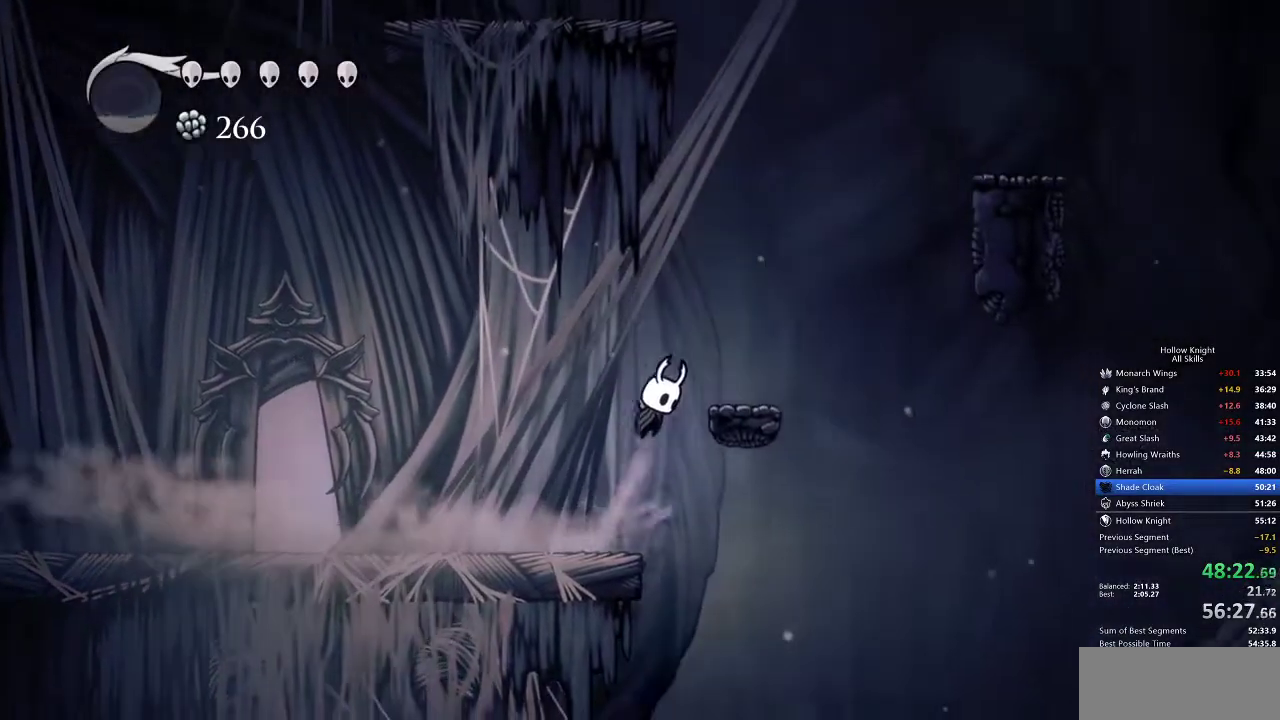
{"keys": ["jump", "right"], "events": [[217, "jump", "up"], [283, "jump", "down"]]}
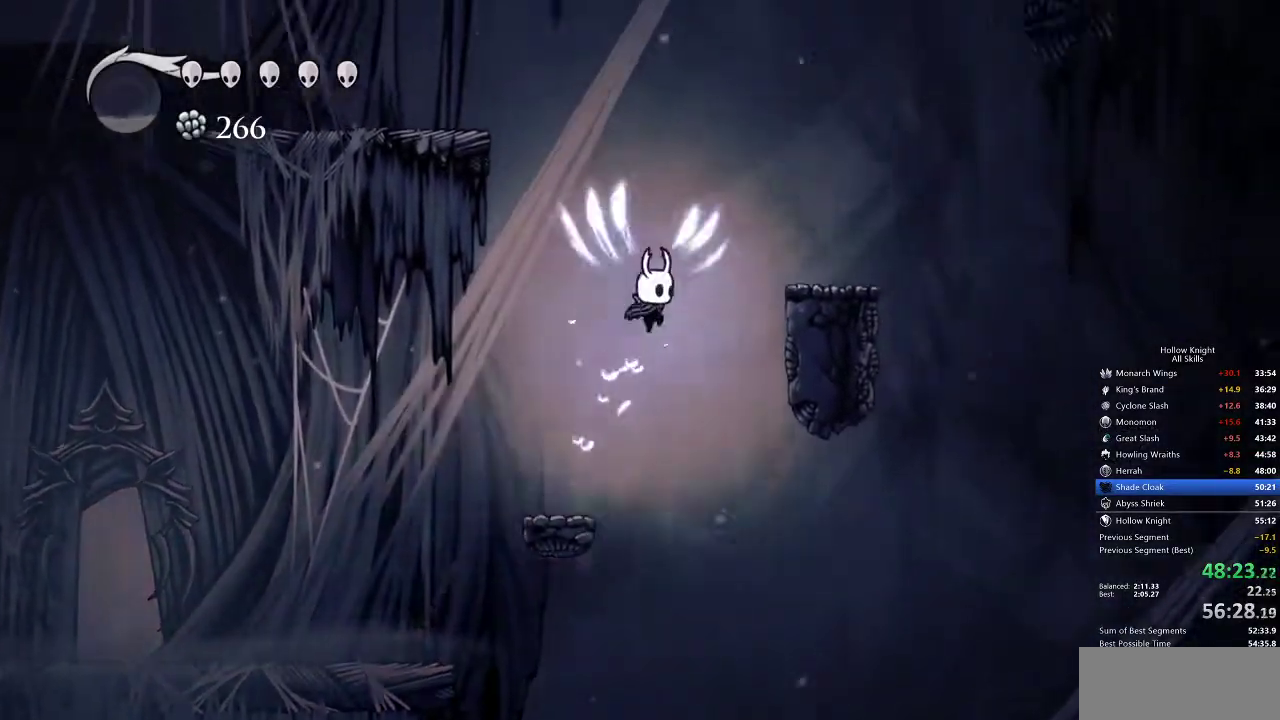
{"keys": ["right"], "events": [[400, "jump", "up"]]}
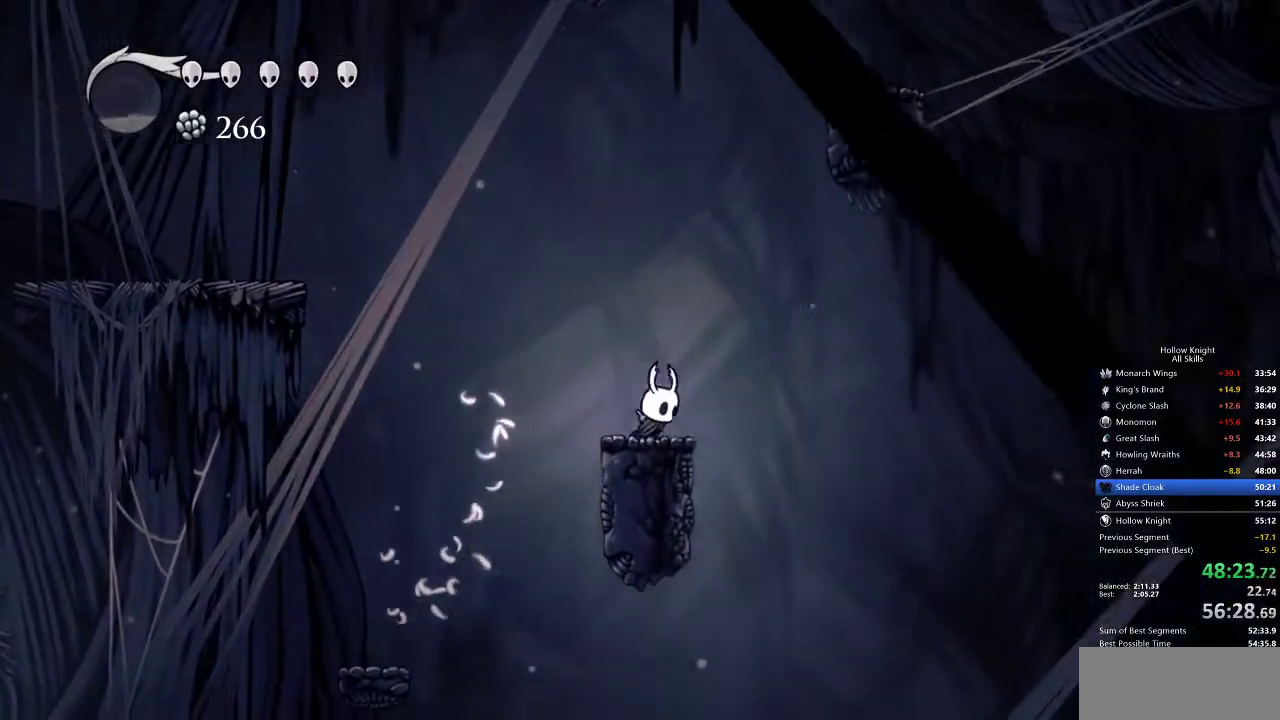
{"keys": ["jump"], "events": [[83, "jump", "down"], [83, "right", "up"], [267, "right", "down"], [400, "jump", "up"], [467, "jump", "down"], [467, "right", "up"]]}
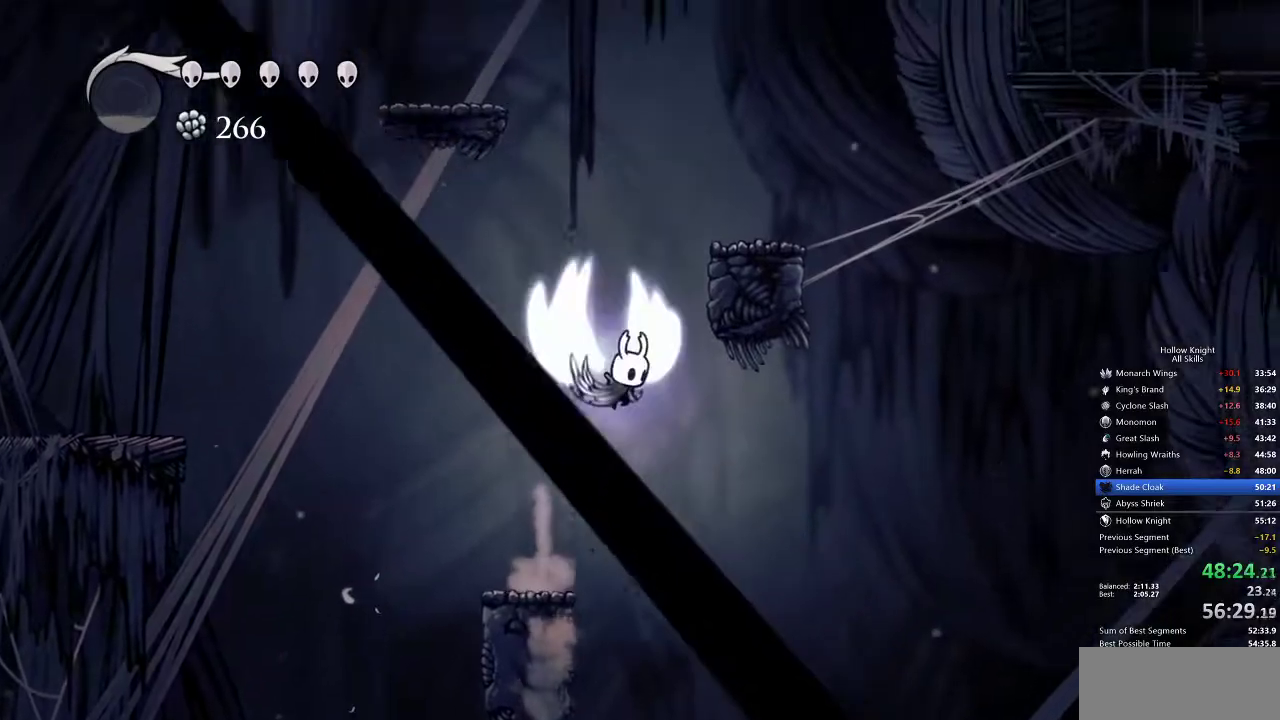
{"keys": ["right"], "events": [[150, "right", "down"], [383, "jump", "up"]]}
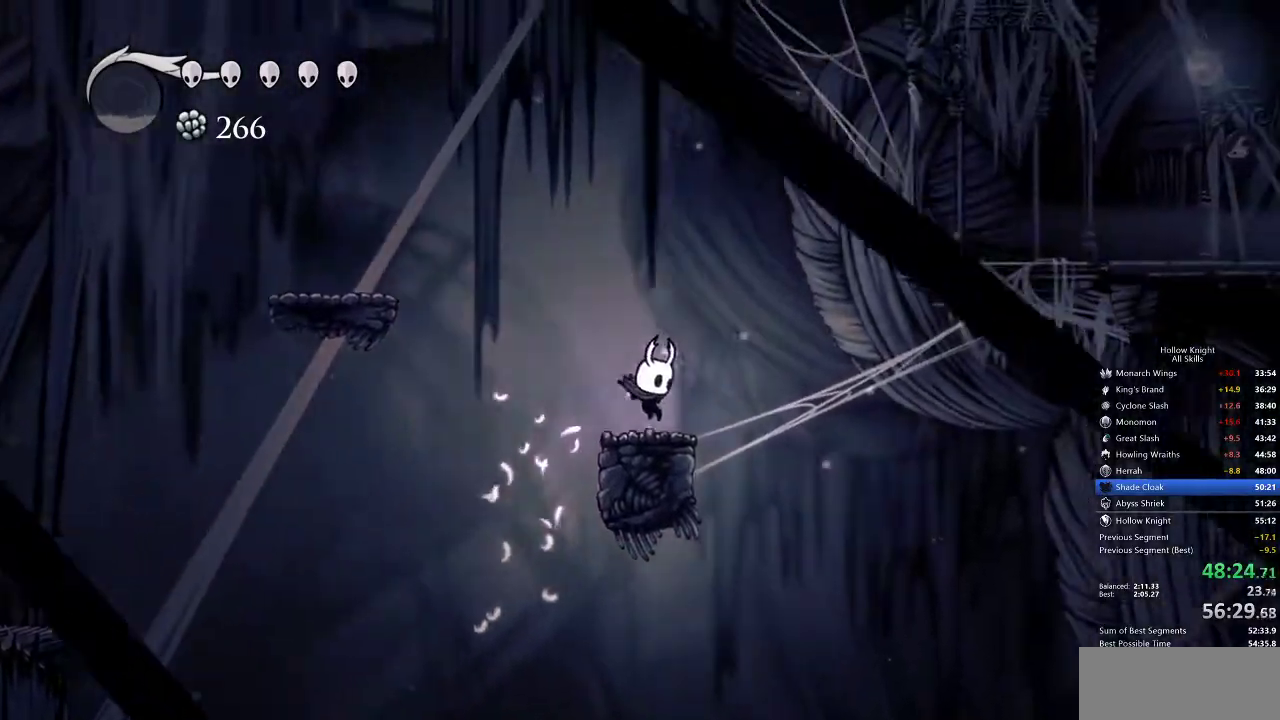
{"keys": ["dash", "jump", "right"], "events": [[100, "jump", "down"], [100, "right", "up"], [183, "right", "down"], [467, "dash", "down"]]}
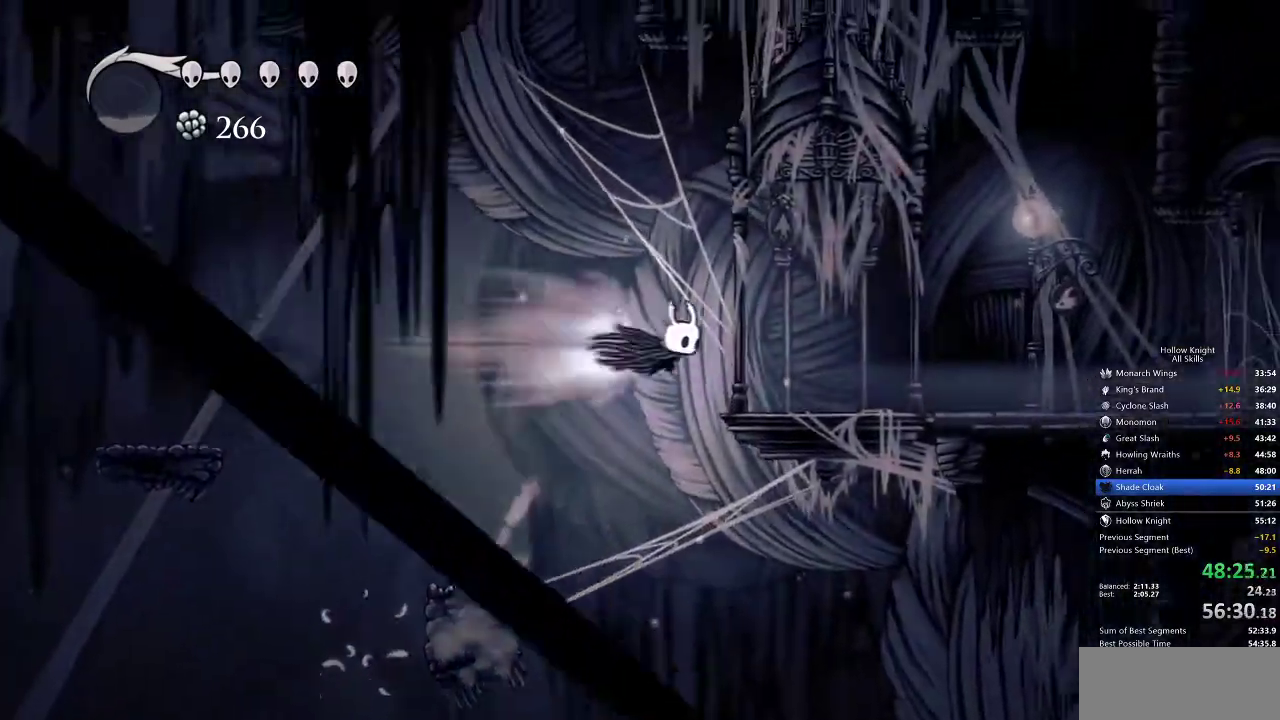
{"keys": ["right"], "events": [[33, "jump", "up"], [67, "dash", "up"]]}
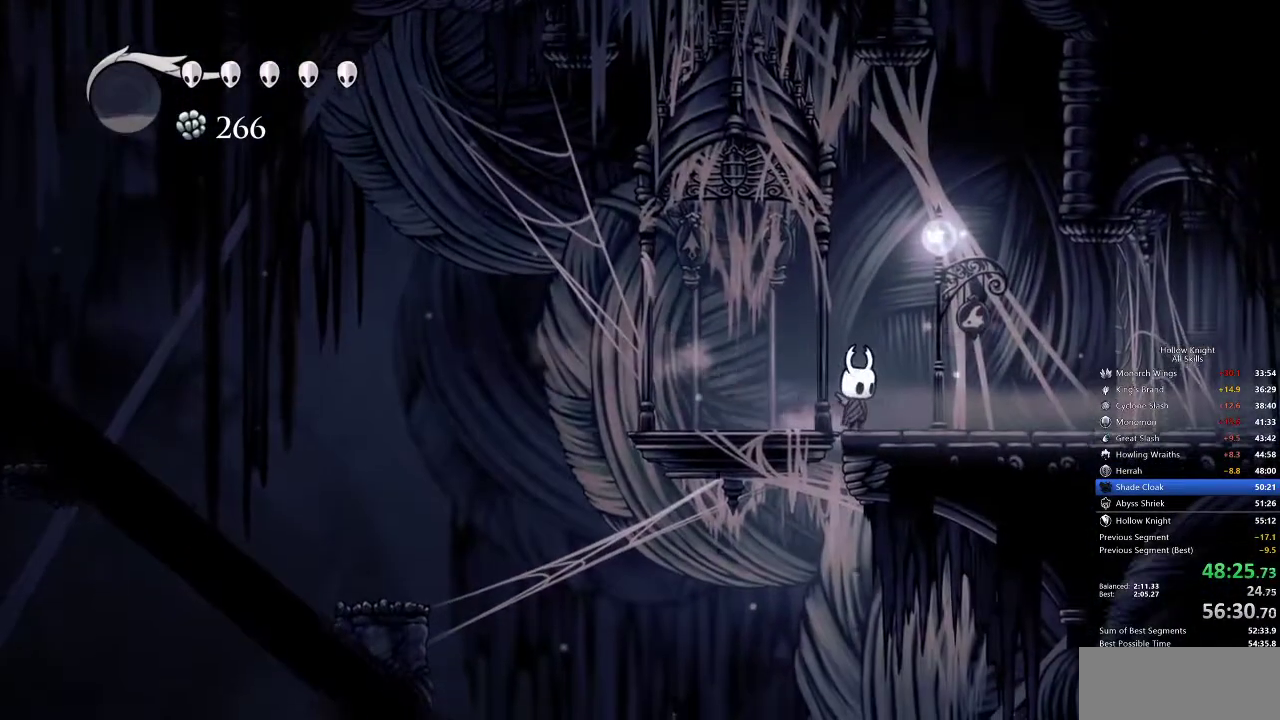
{"keys": ["cdash"], "events": [[50, "cdash", "down"], [50, "right", "up"]]}